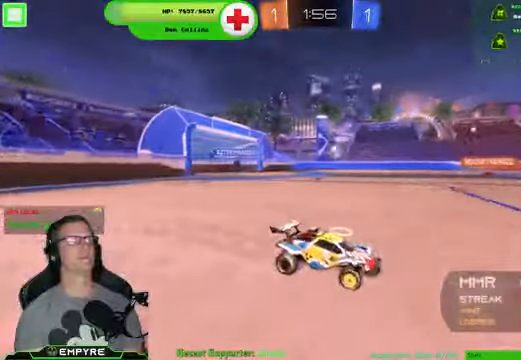
Gameplay with a controller (PlayStation layout); each line is a JSON object with the inputs held at the frame after it. "events" lists button and stick changes between this image and that frame as [ms after this image, input, new state], when the widget could be followed in between.
{"buttons": ["R2"], "left_stick": "center", "right_stick": "center", "events": [[100, "left_stick", "center"]]}
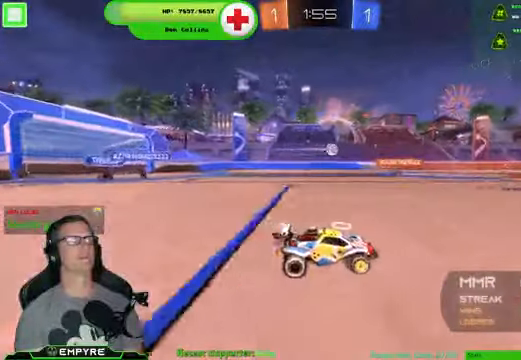
{"buttons": ["R1", "R2"], "left_stick": "left", "right_stick": "center", "events": [[400, "left_stick", "left"], [434, "R1", "down"]]}
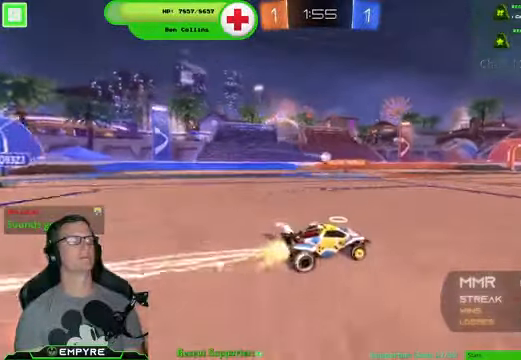
{"buttons": ["R2"], "left_stick": "left", "right_stick": "center", "events": [[67, "left_stick", "center"], [334, "R1", "up"], [434, "left_stick", "left"]]}
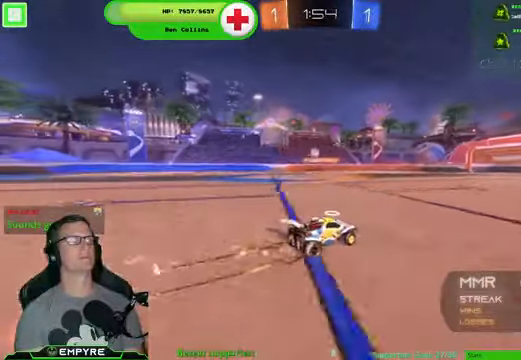
{"buttons": ["R2"], "left_stick": "center", "right_stick": "center", "events": [[167, "left_stick", "center"], [234, "left_stick", "right"], [434, "left_stick", "center"]]}
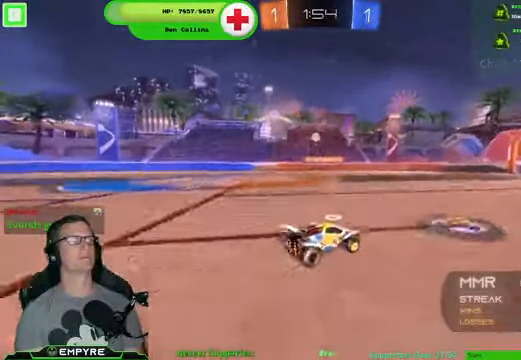
{"buttons": ["R2"], "left_stick": "center", "right_stick": "center", "events": [[167, "left_stick", "down-right"], [367, "left_stick", "center"]]}
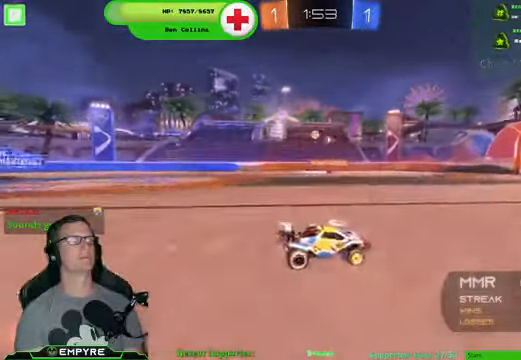
{"buttons": ["R2"], "left_stick": "center", "right_stick": "center", "events": [[100, "left_stick", "left"], [267, "left_stick", "center"]]}
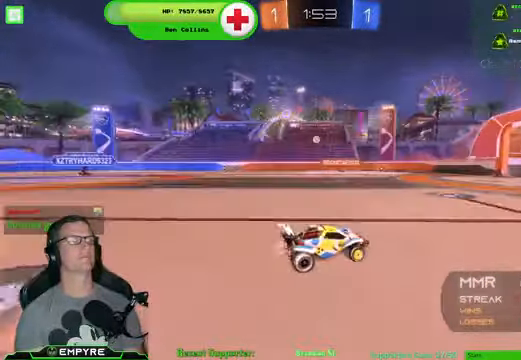
{"buttons": ["R2"], "left_stick": "center", "right_stick": "center", "events": [[300, "left_stick", "down-right"], [467, "left_stick", "center"]]}